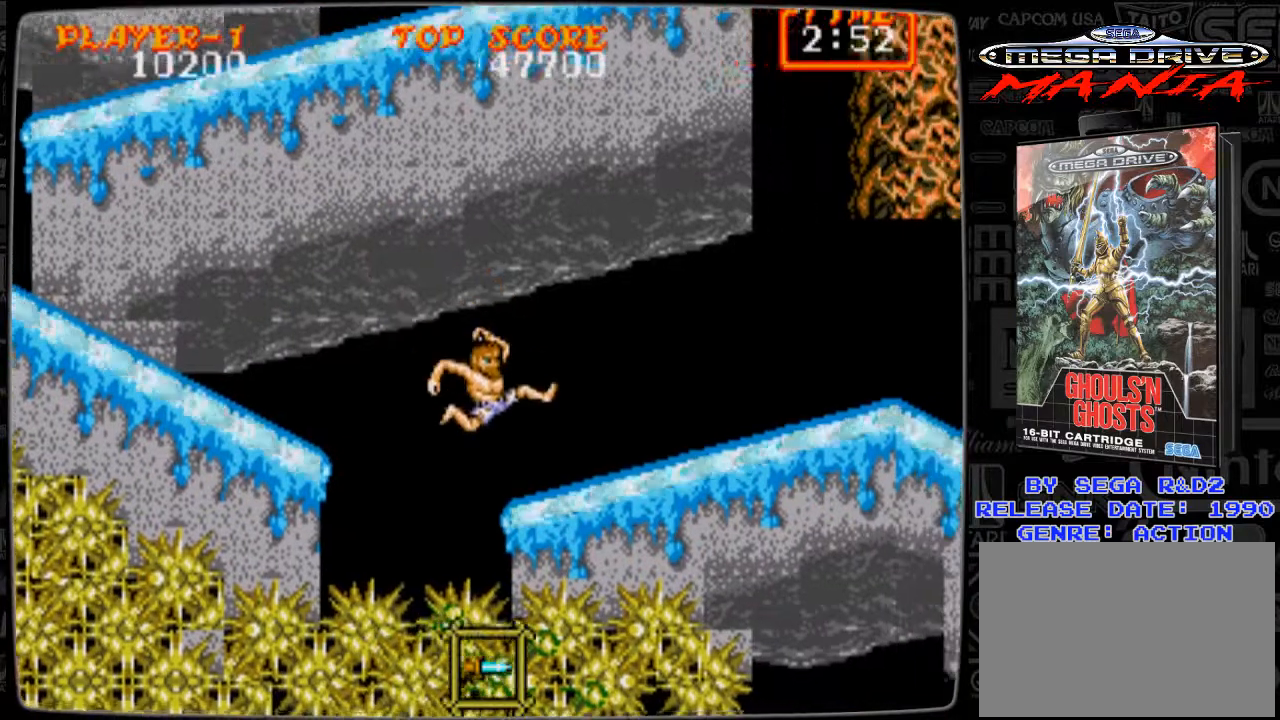
Gameplay with a controller; each line is a JSON object with the inputs held at the frame after it. "events" lists button and stick changes between this image and that frame as [ms after this image, input, new state], when the widget could be followed in between. Not read: L3 R3.
{"buttons": ["DPAD_RIGHT"], "events": [[166, "A", "down"], [417, "A", "up"]]}
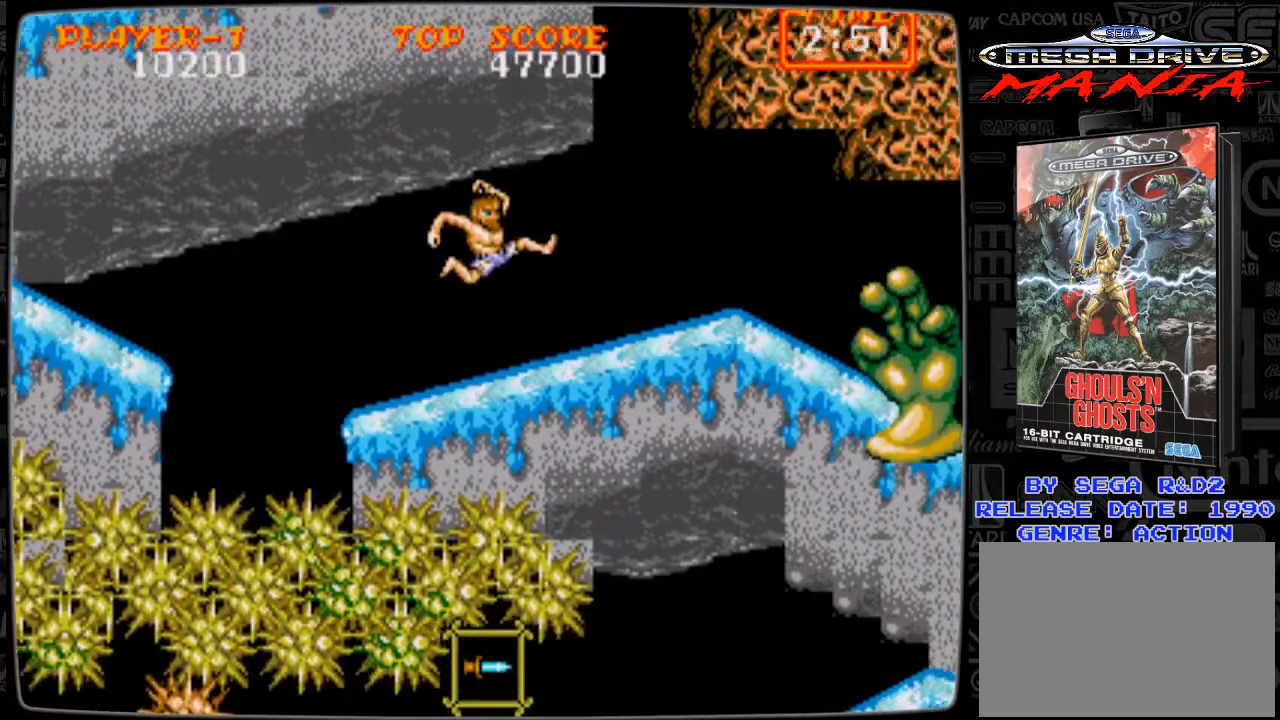
{"buttons": ["DPAD_RIGHT"], "events": []}
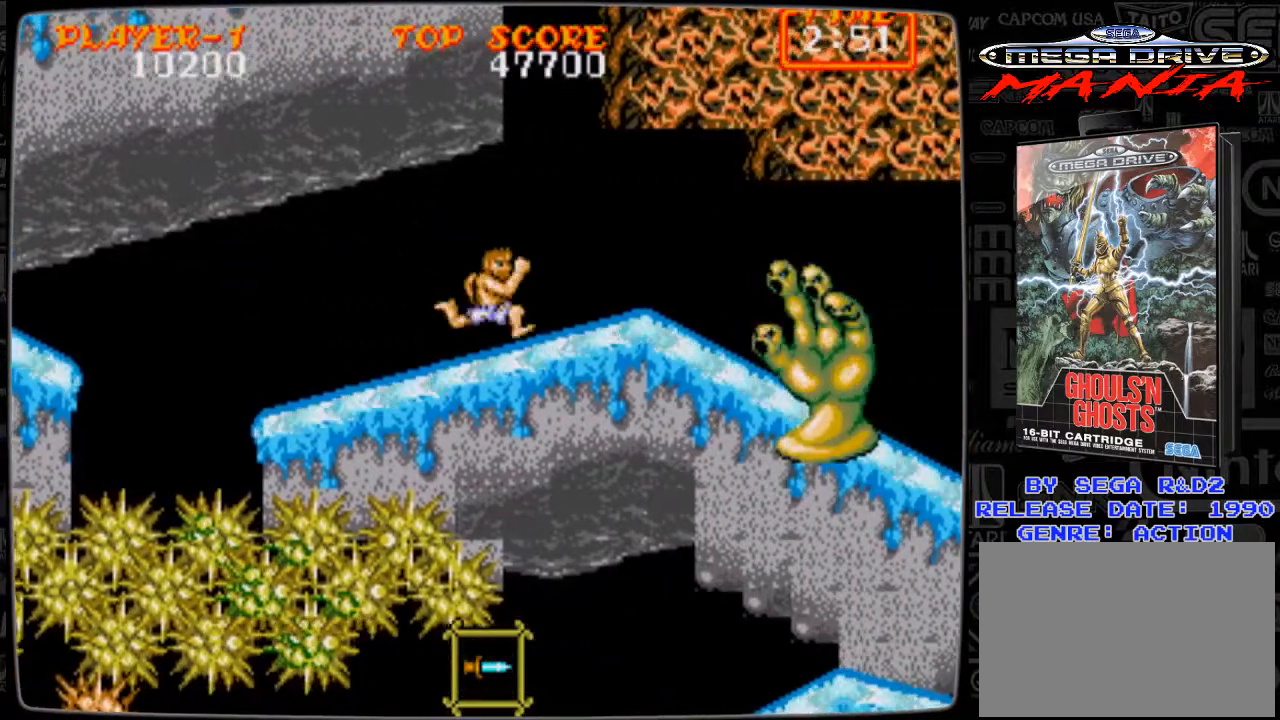
{"buttons": ["DPAD_RIGHT"], "events": [[291, "A", "down"], [333, "A", "up"]]}
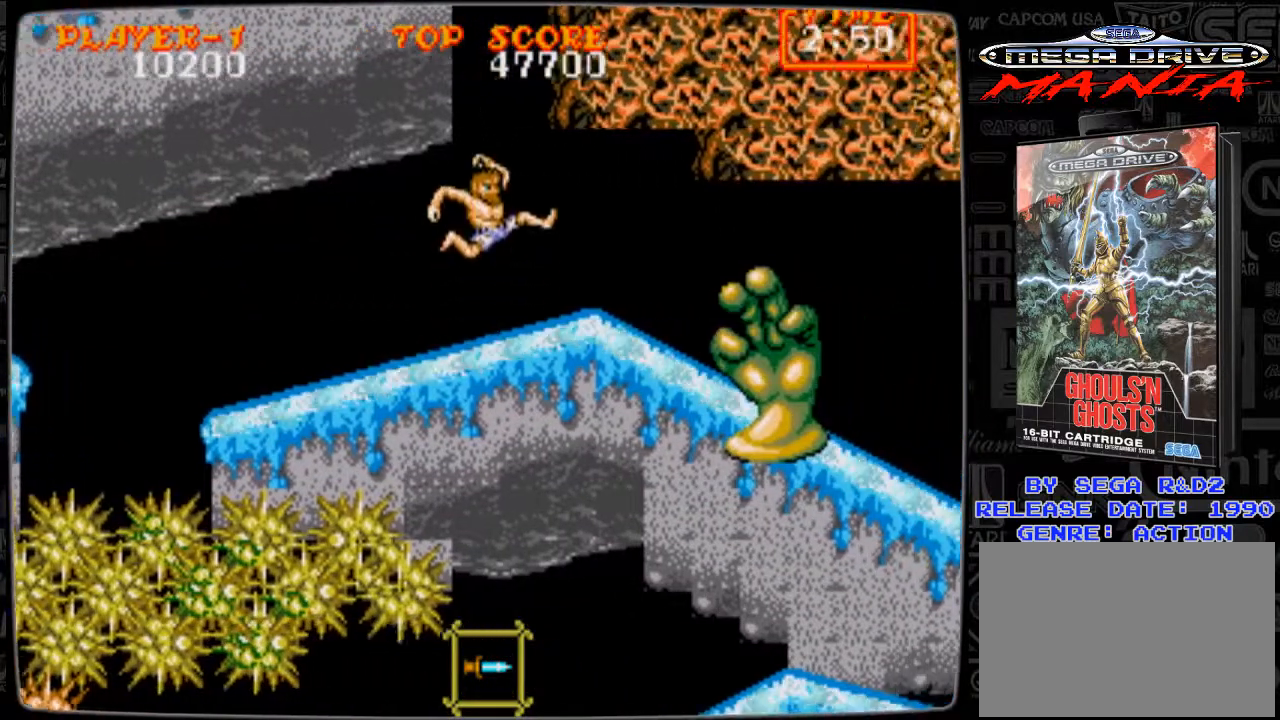
{"buttons": ["DPAD_DOWN"], "events": [[84, "DPAD_RIGHT", "up"], [292, "DPAD_DOWN", "down"], [417, "B", "down"], [459, "B", "up"]]}
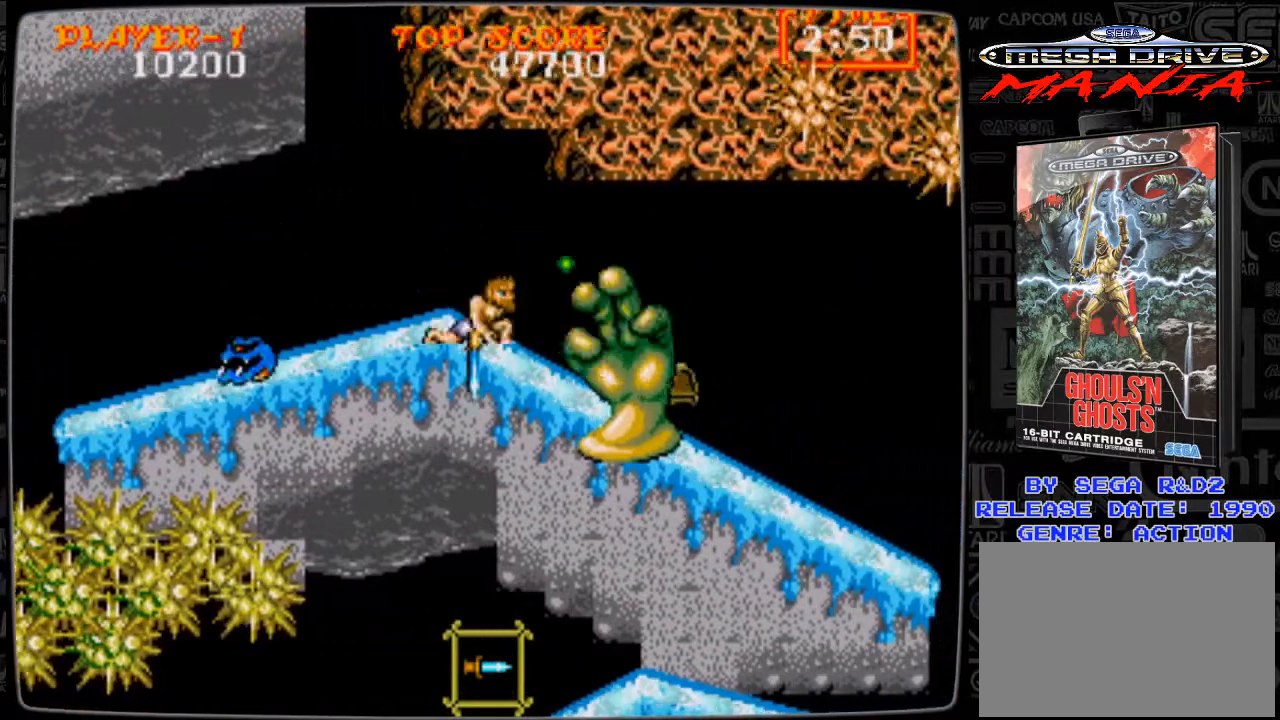
{"buttons": ["DPAD_DOWN"], "events": [[42, "B", "down"], [125, "B", "up"], [167, "B", "down"], [208, "B", "up"], [292, "B", "down"], [375, "B", "up"], [459, "B", "down"], [500, "B", "up"]]}
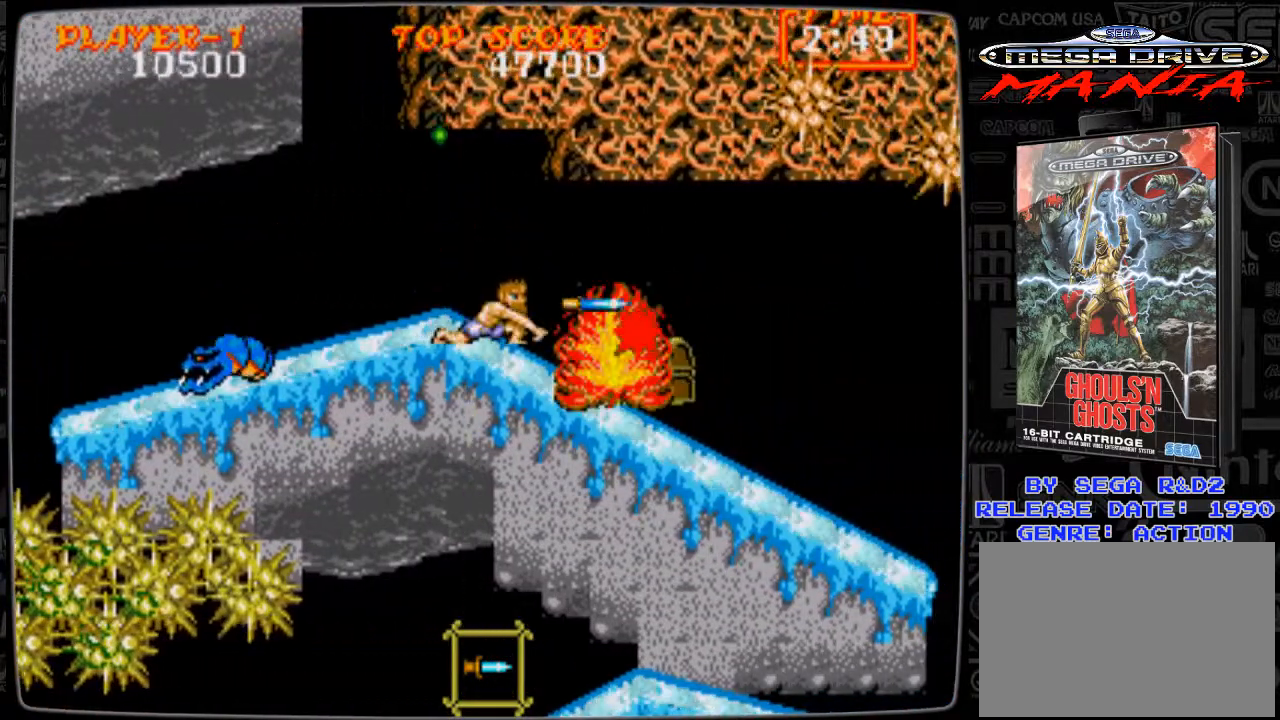
{"buttons": [], "events": [[42, "B", "down"], [125, "B", "up"], [209, "B", "down"], [251, "B", "up"], [459, "DPAD_DOWN", "up"]]}
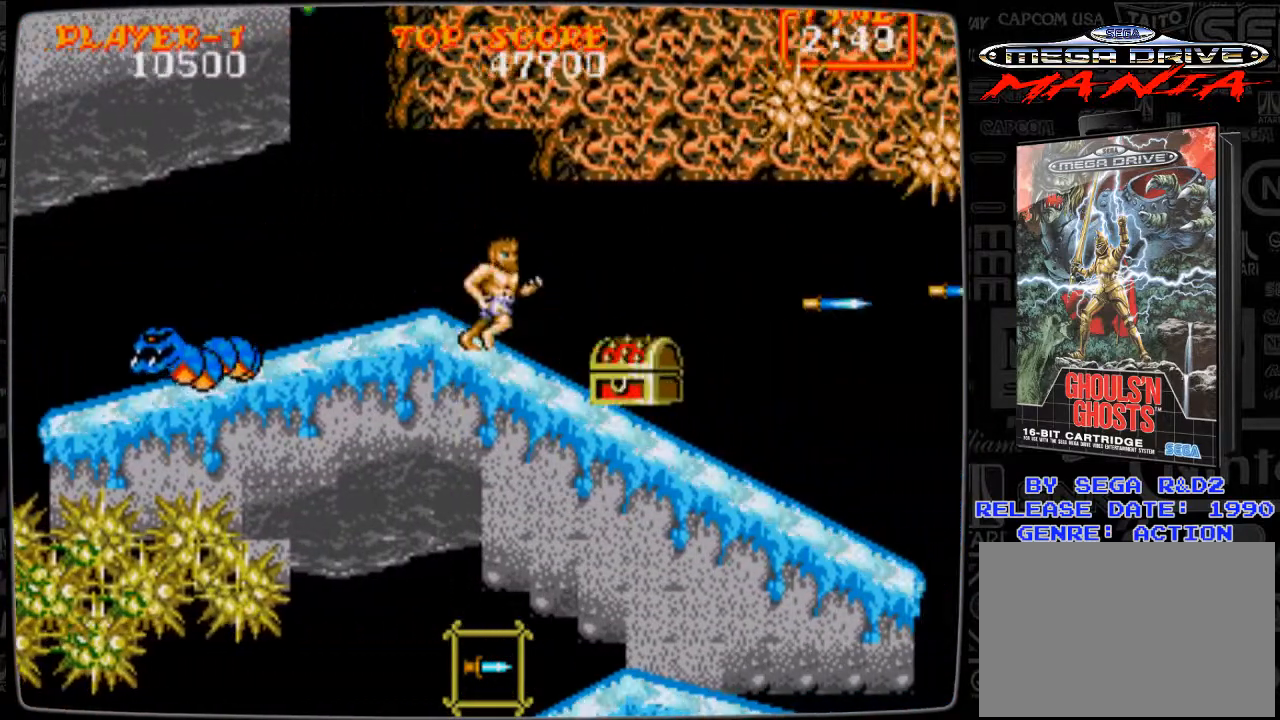
{"buttons": ["DPAD_RIGHT"], "events": [[42, "DPAD_RIGHT", "down"]]}
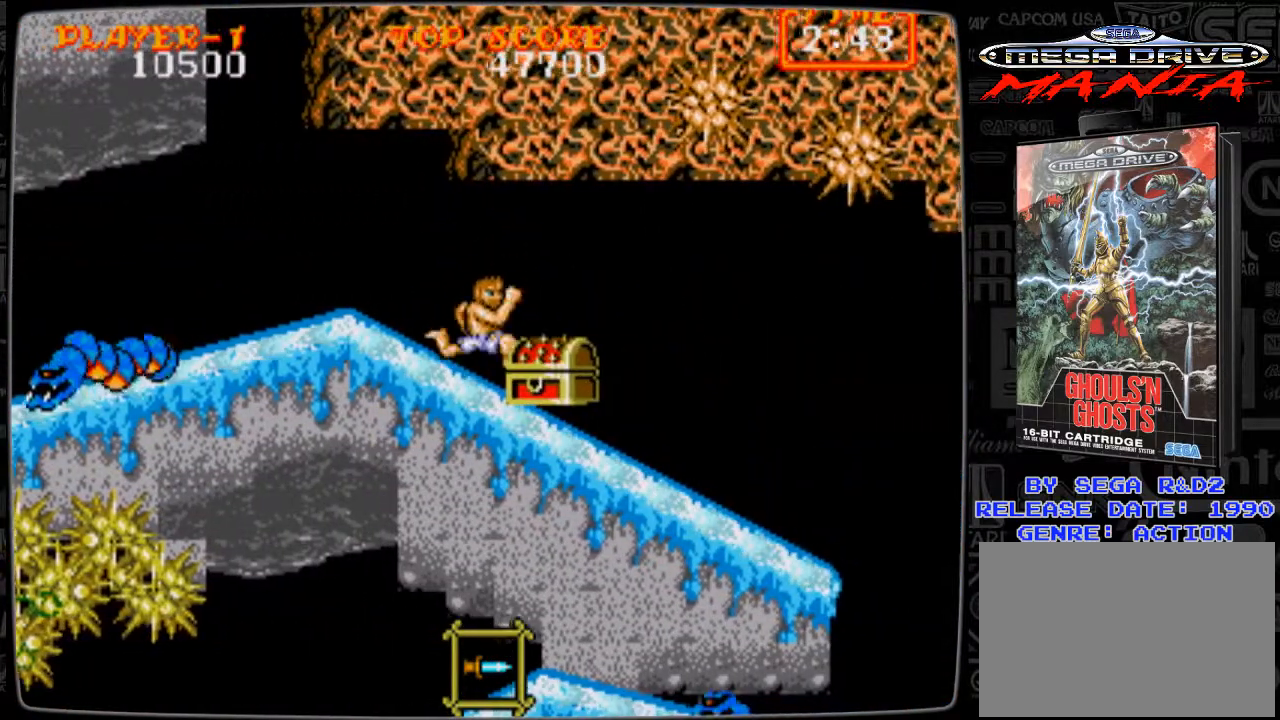
{"buttons": [], "events": [[125, "A", "down"], [167, "A", "up"], [334, "DPAD_RIGHT", "up"]]}
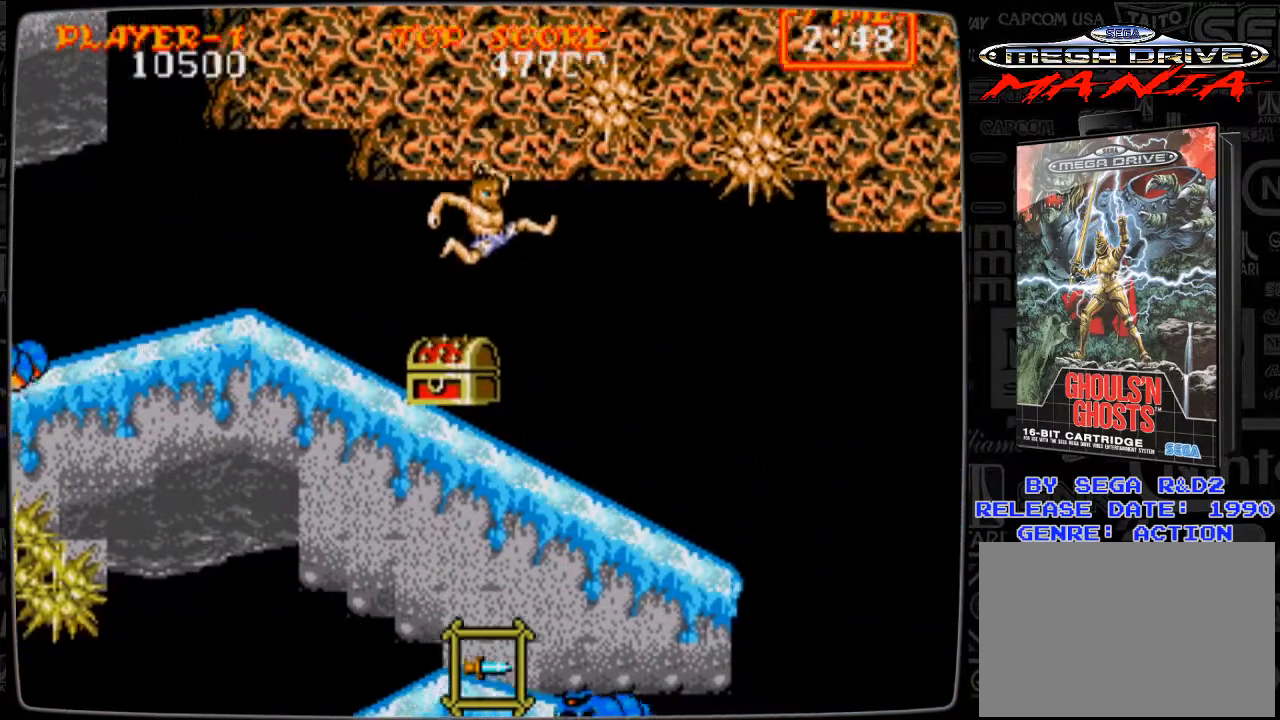
{"buttons": ["DPAD_LEFT"], "events": [[250, "DPAD_LEFT", "down"], [292, "B", "down"], [333, "B", "up"], [459, "B", "down"], [500, "B", "up"]]}
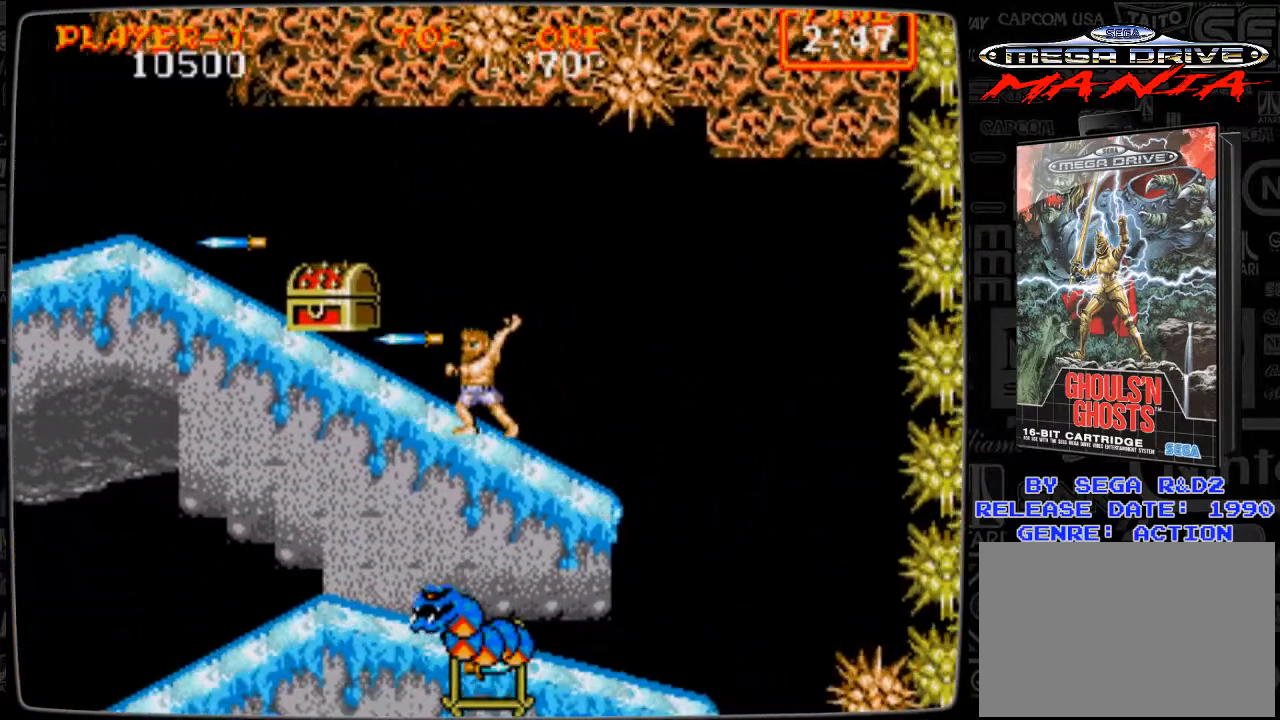
{"buttons": ["B", "DPAD_LEFT"], "events": [[84, "B", "down"], [167, "B", "up"], [251, "B", "down"], [292, "B", "up"], [501, "B", "down"]]}
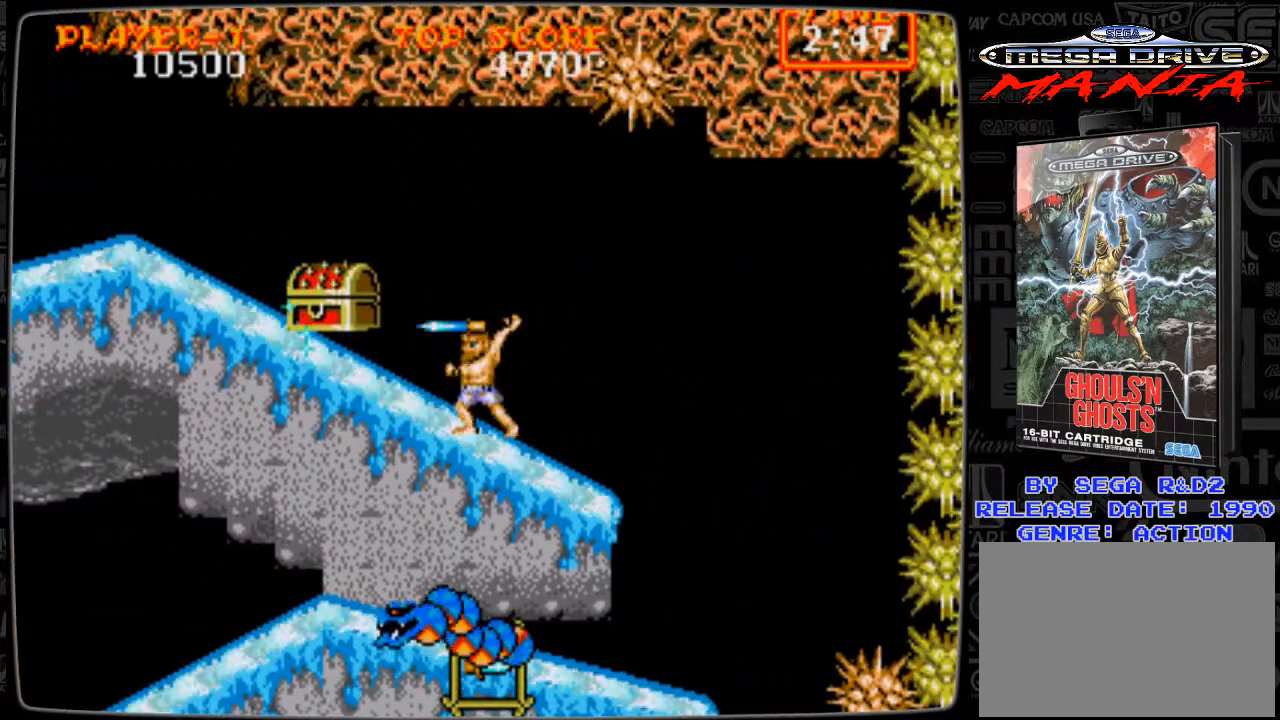
{"buttons": ["DPAD_LEFT"], "events": [[42, "B", "up"], [167, "B", "down"], [208, "B", "up"], [334, "B", "down"], [375, "B", "up"], [459, "B", "down"], [500, "B", "up"]]}
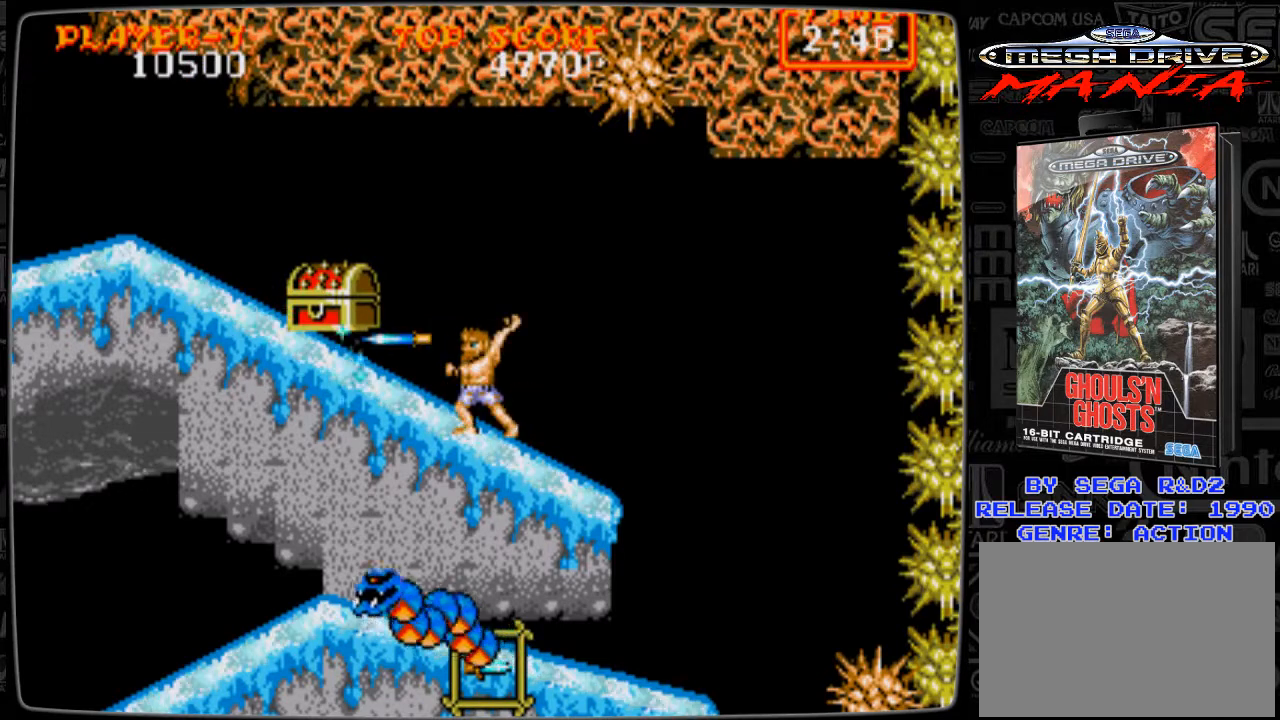
{"buttons": ["DPAD_LEFT"], "events": []}
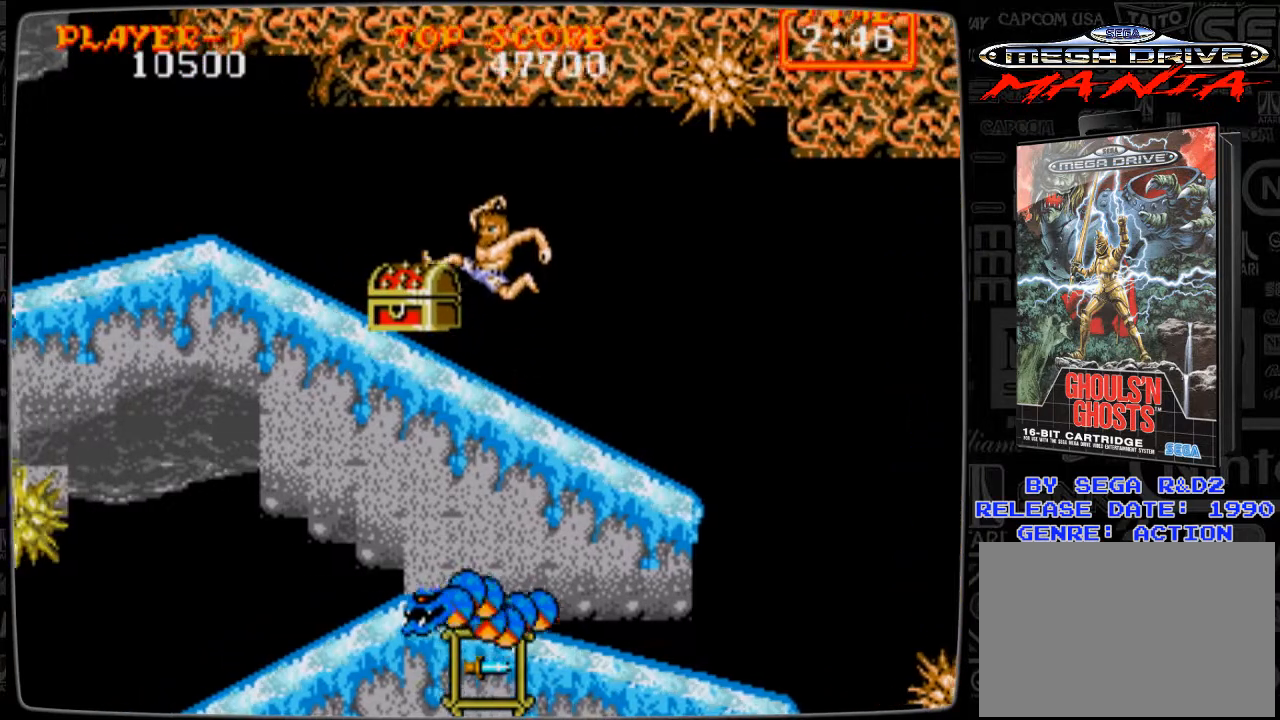
{"buttons": ["B", "DPAD_LEFT"], "events": [[167, "DPAD_LEFT", "up"], [250, "DPAD_LEFT", "down"], [333, "B", "down"], [375, "B", "up"], [417, "B", "down"]]}
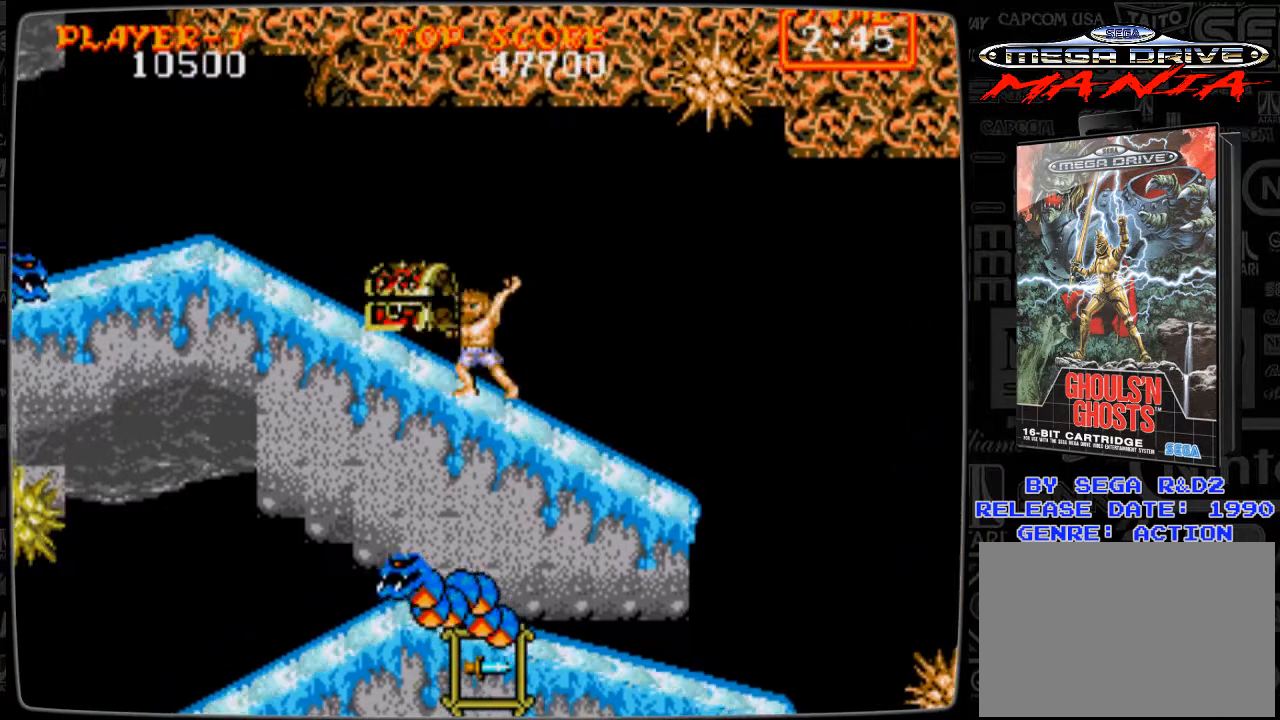
{"buttons": [], "events": [[42, "B", "up"], [84, "B", "down"], [209, "B", "up"], [209, "DPAD_LEFT", "up"], [251, "B", "down"], [292, "B", "up"], [376, "B", "down"], [459, "B", "up"]]}
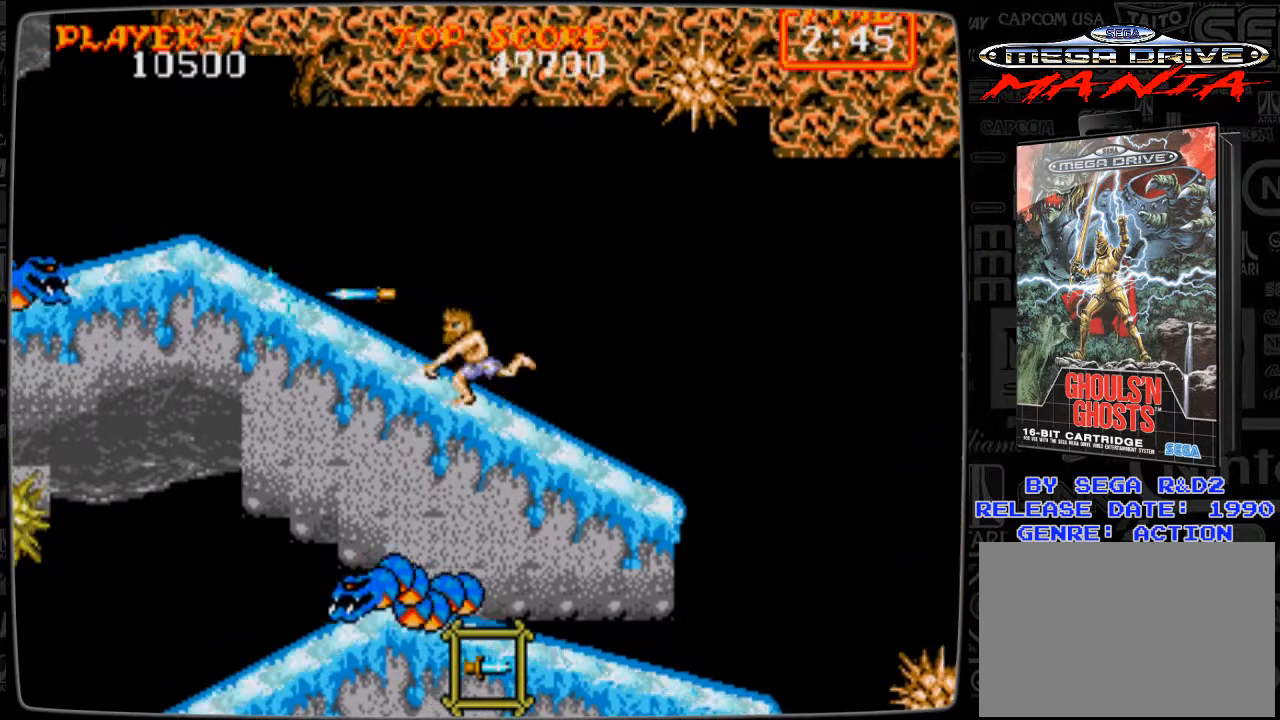
{"buttons": [], "events": [[42, "B", "down"], [83, "B", "up"], [208, "B", "down"], [250, "B", "up"], [292, "B", "down"], [417, "B", "up"], [459, "B", "down"], [500, "B", "up"]]}
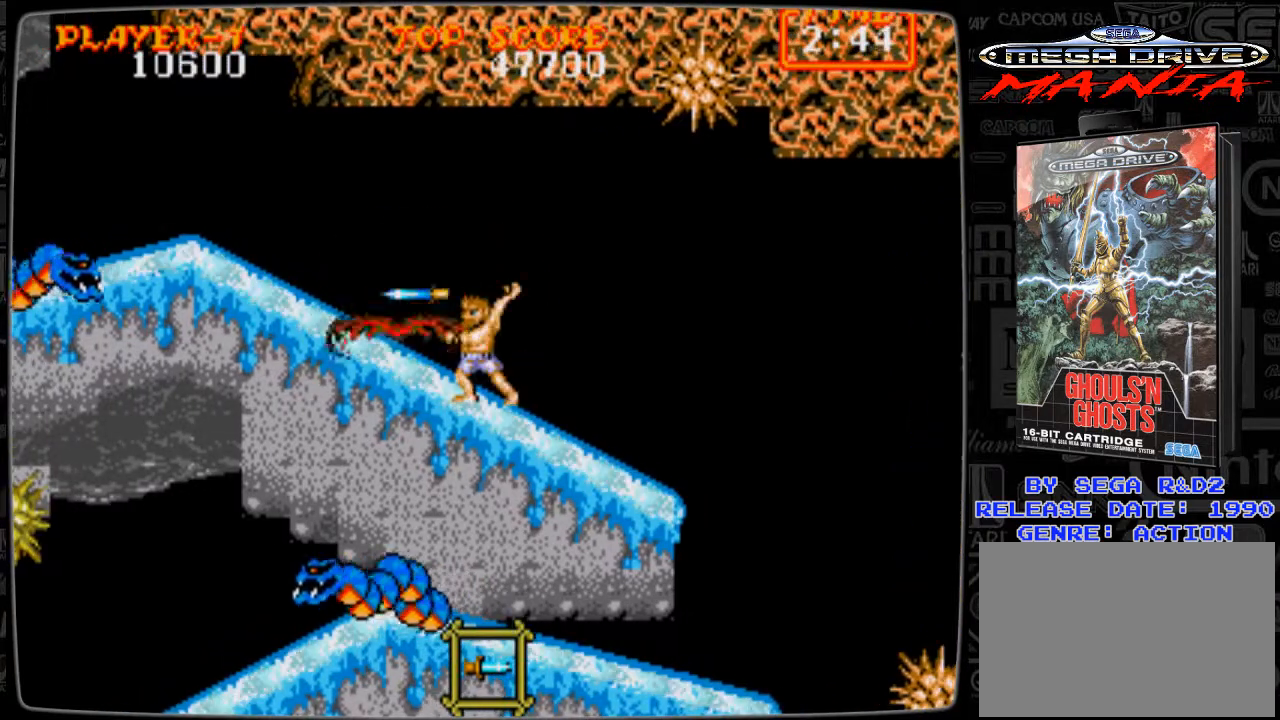
{"buttons": ["DPAD_RIGHT"], "events": [[125, "B", "down"], [167, "B", "up"], [251, "B", "down"], [292, "B", "up"], [459, "DPAD_RIGHT", "down"]]}
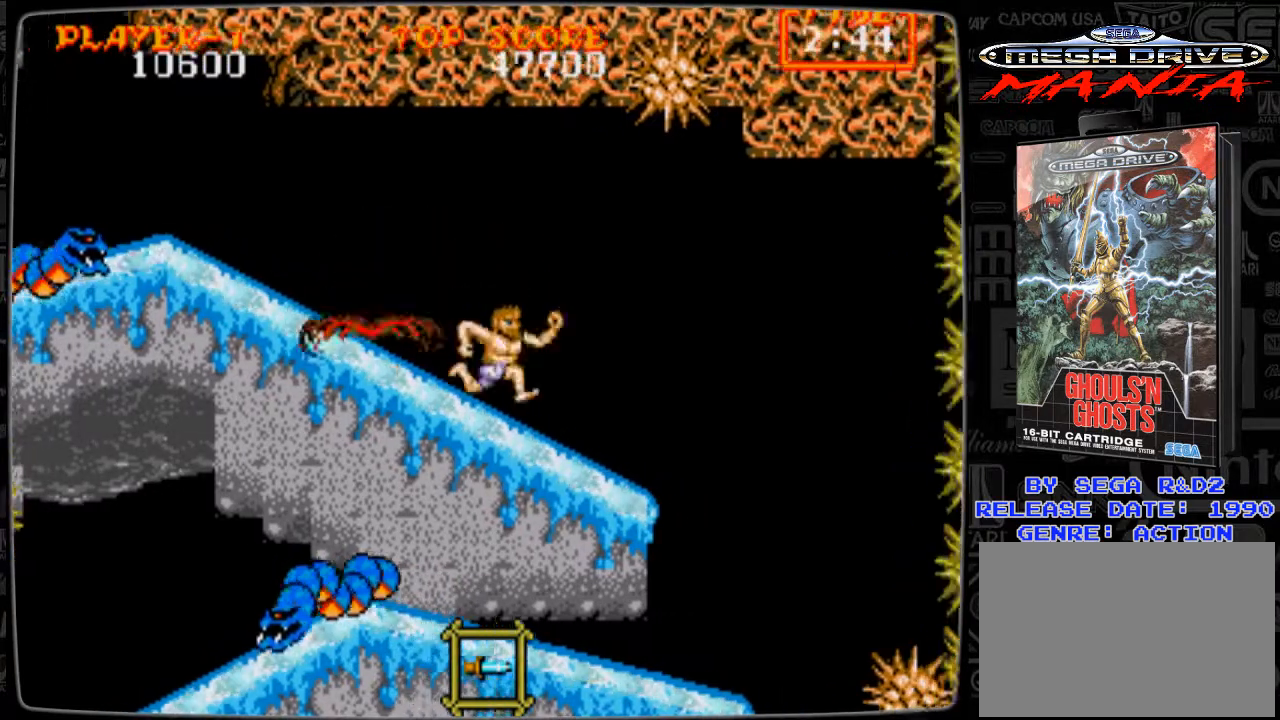
{"buttons": ["DPAD_RIGHT"], "events": []}
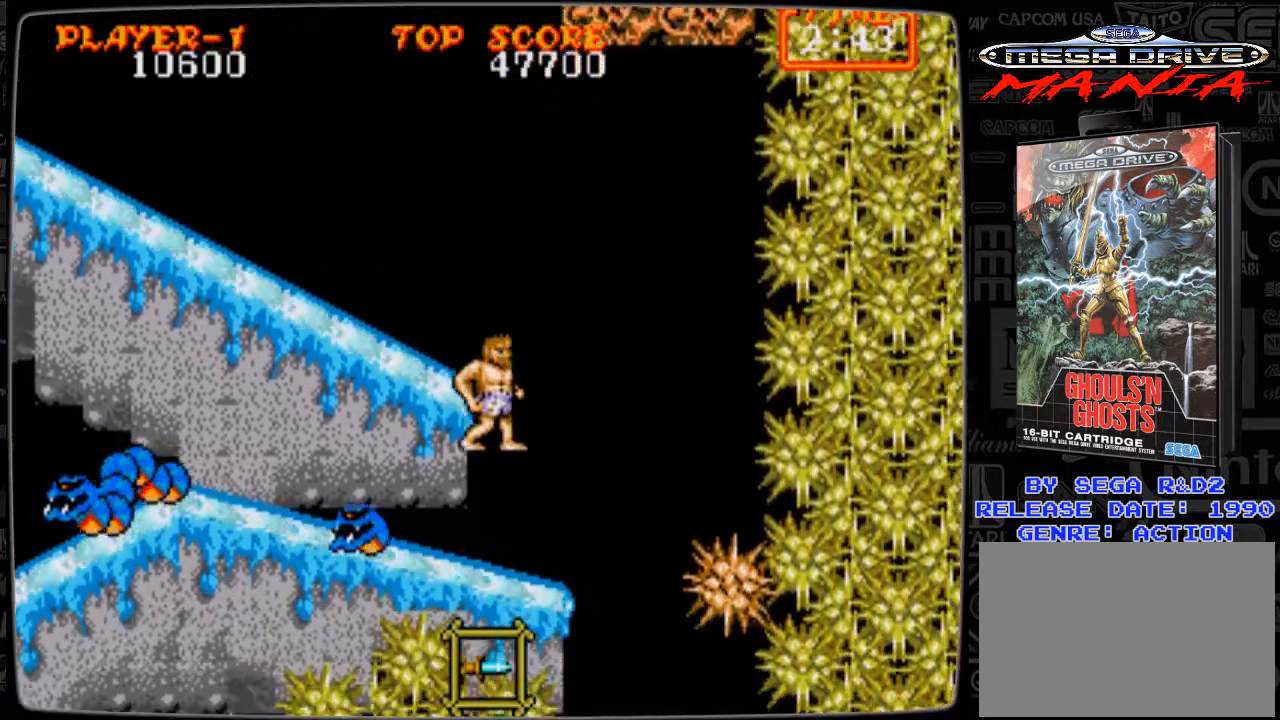
{"buttons": ["DPAD_LEFT"], "events": [[42, "DPAD_LEFT", "down"], [42, "DPAD_RIGHT", "up"], [125, "B", "down"], [167, "B", "up"], [292, "B", "down"], [334, "B", "up"], [417, "B", "down"], [501, "B", "up"]]}
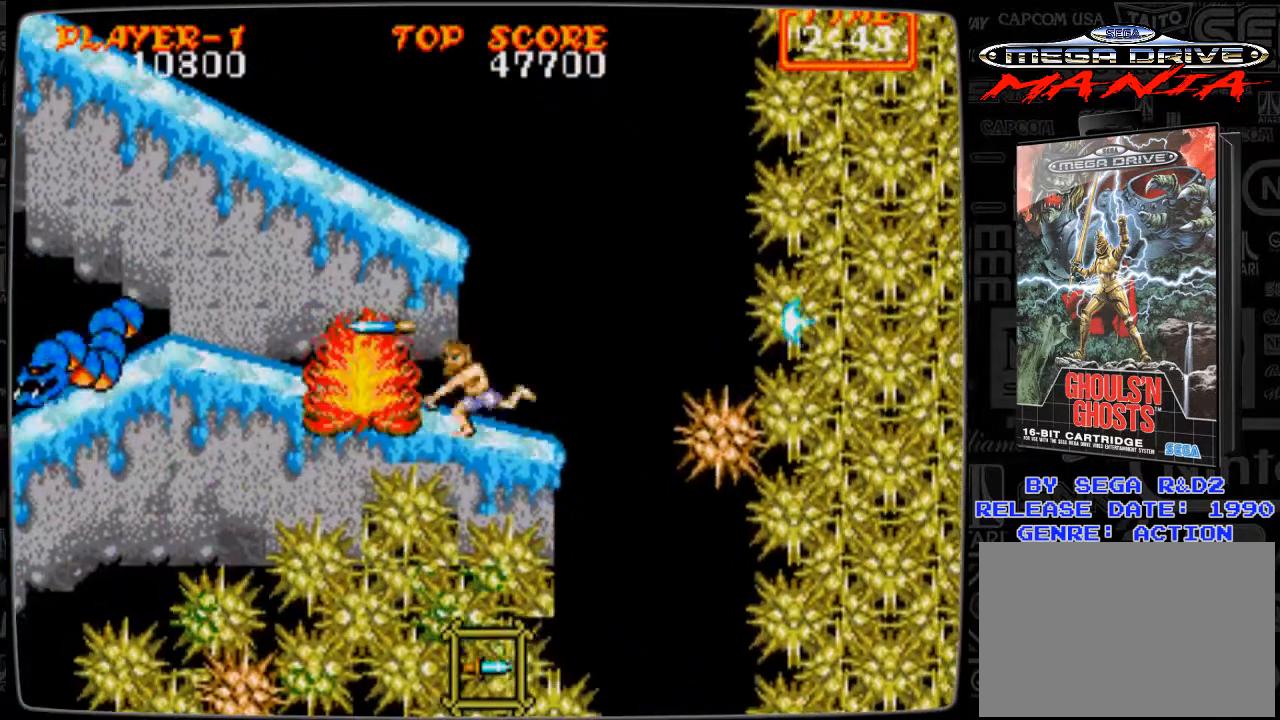
{"buttons": ["DPAD_LEFT"], "events": [[42, "DPAD_DOWN", "down"], [83, "B", "down"], [125, "B", "up"], [250, "B", "down"], [250, "DPAD_DOWN", "up"], [292, "B", "up"], [375, "B", "down"], [459, "B", "up"]]}
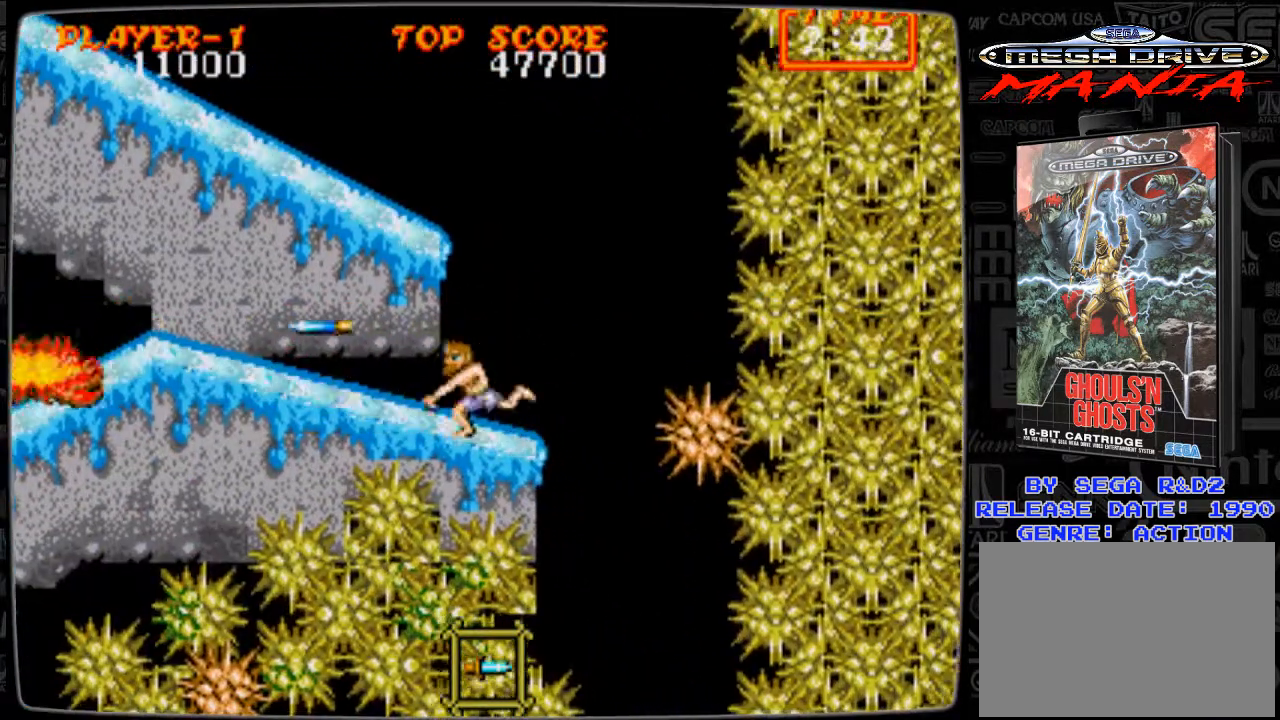
{"buttons": ["DPAD_LEFT"], "events": [[42, "A", "down"], [125, "A", "up"]]}
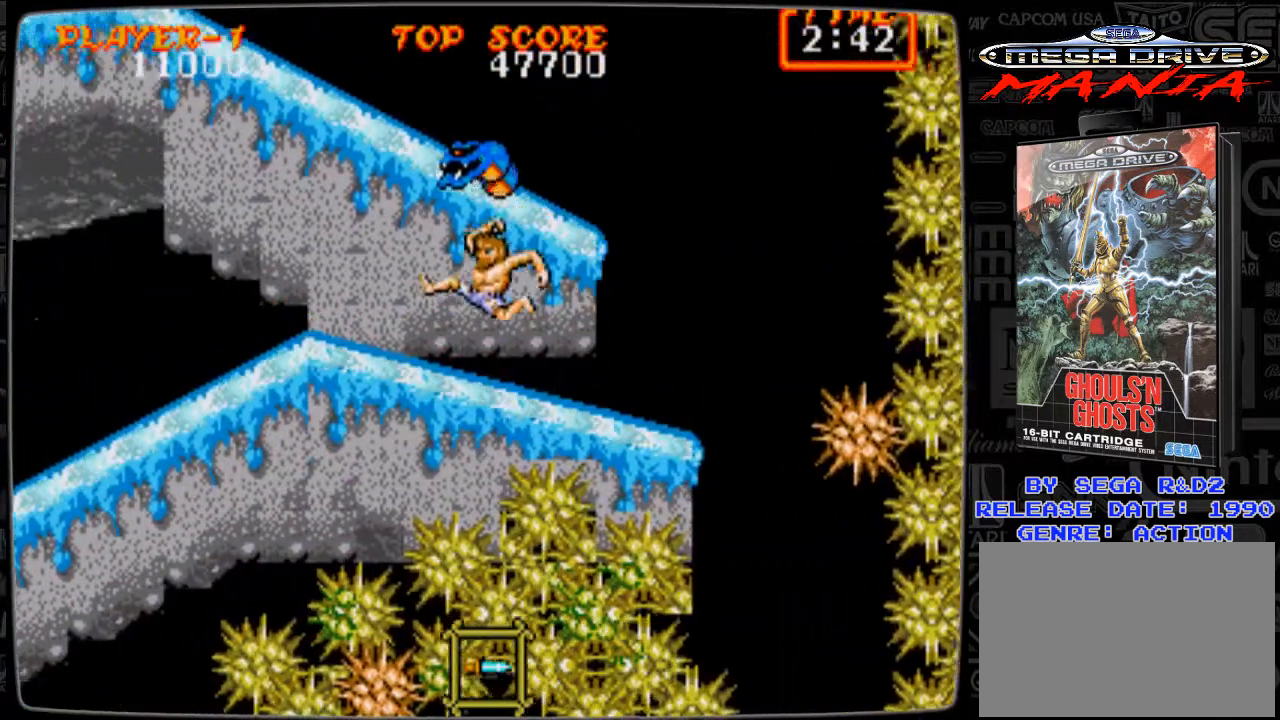
{"buttons": ["DPAD_LEFT"], "events": []}
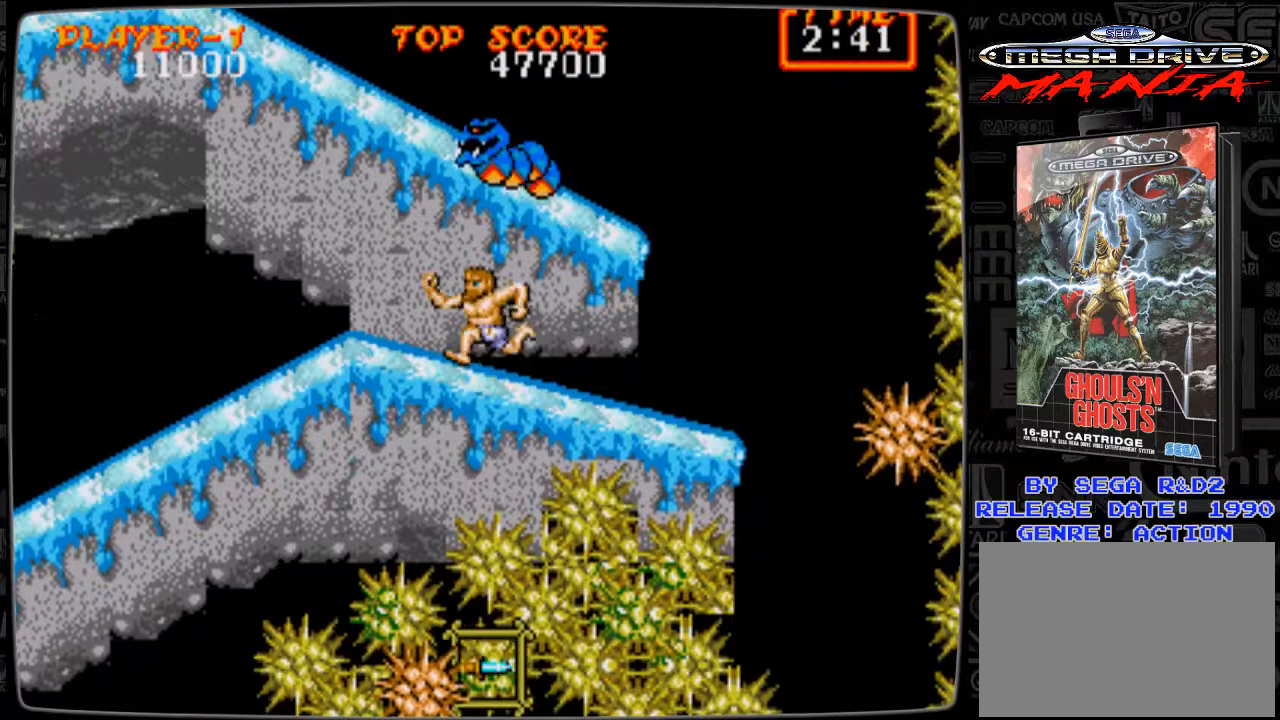
{"buttons": ["DPAD_UP", "DPAD_LEFT"], "events": [[501, "DPAD_UP", "down"]]}
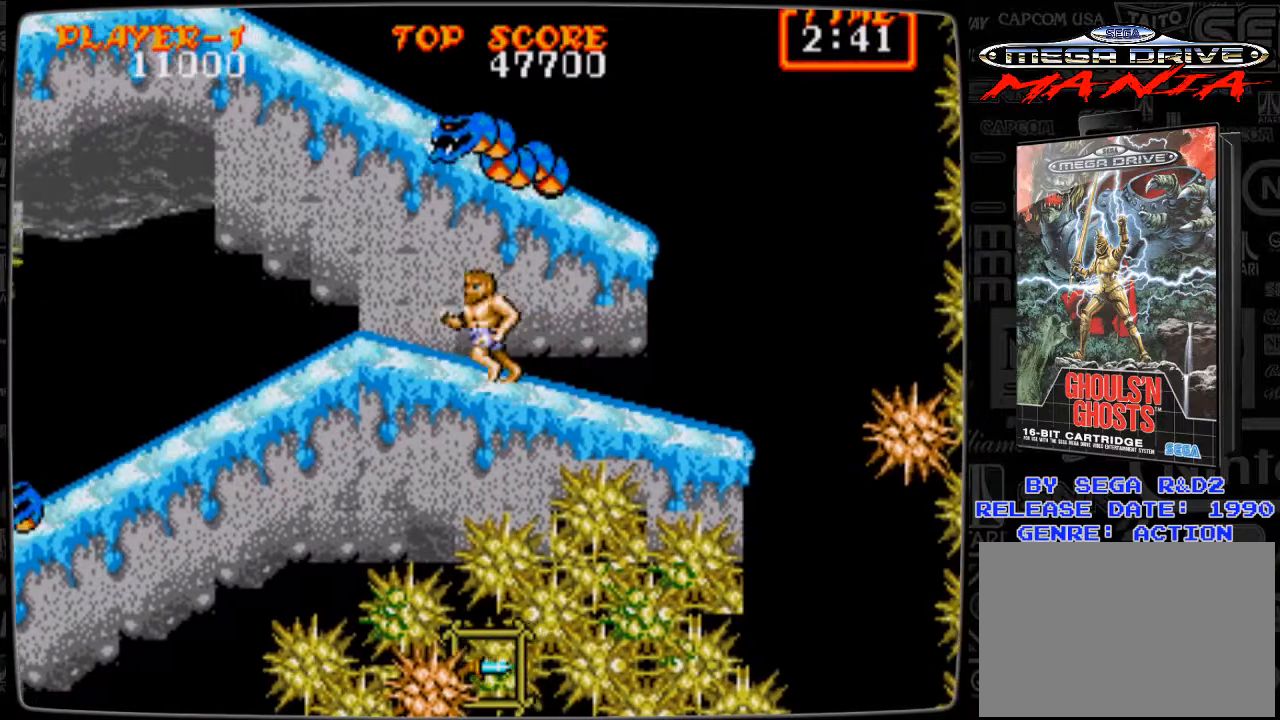
{"buttons": ["DPAD_LEFT"], "events": [[83, "DPAD_LEFT", "up"], [125, "B", "down"], [167, "B", "up"], [292, "B", "down"], [334, "B", "up"], [417, "DPAD_LEFT", "down"], [417, "DPAD_UP", "up"]]}
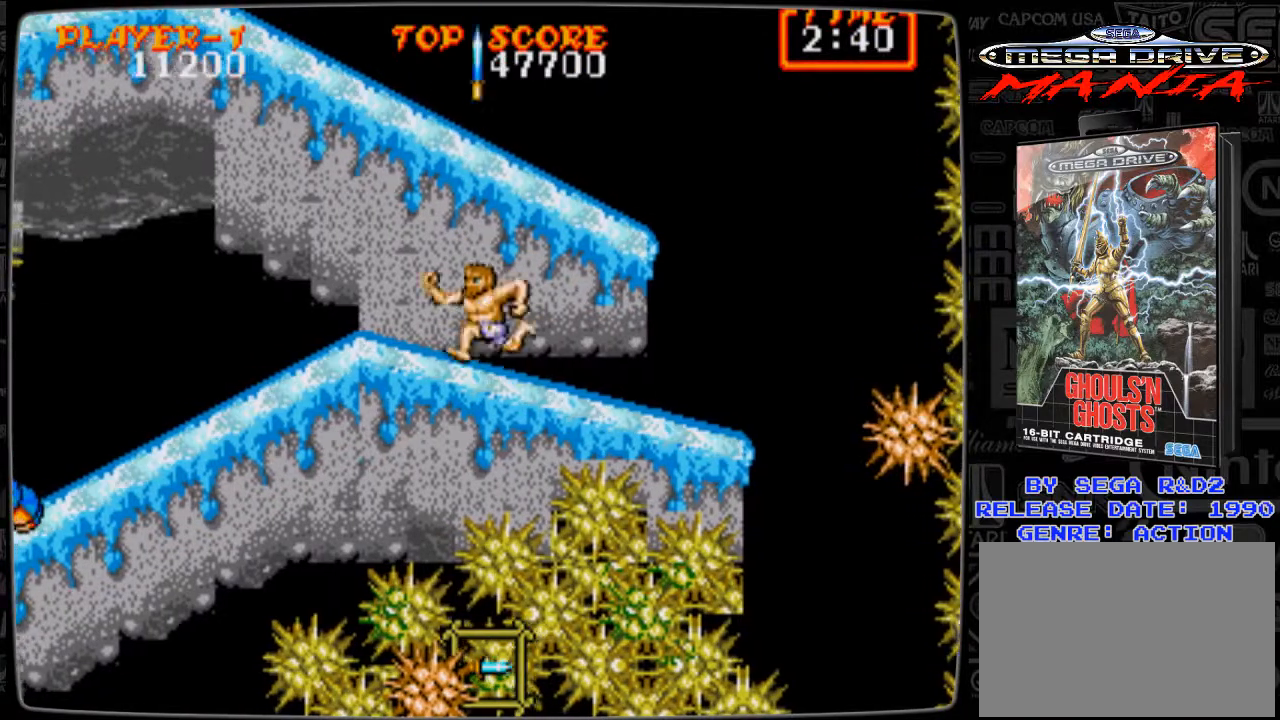
{"buttons": ["DPAD_LEFT"], "events": [[292, "A", "down"], [334, "A", "up"]]}
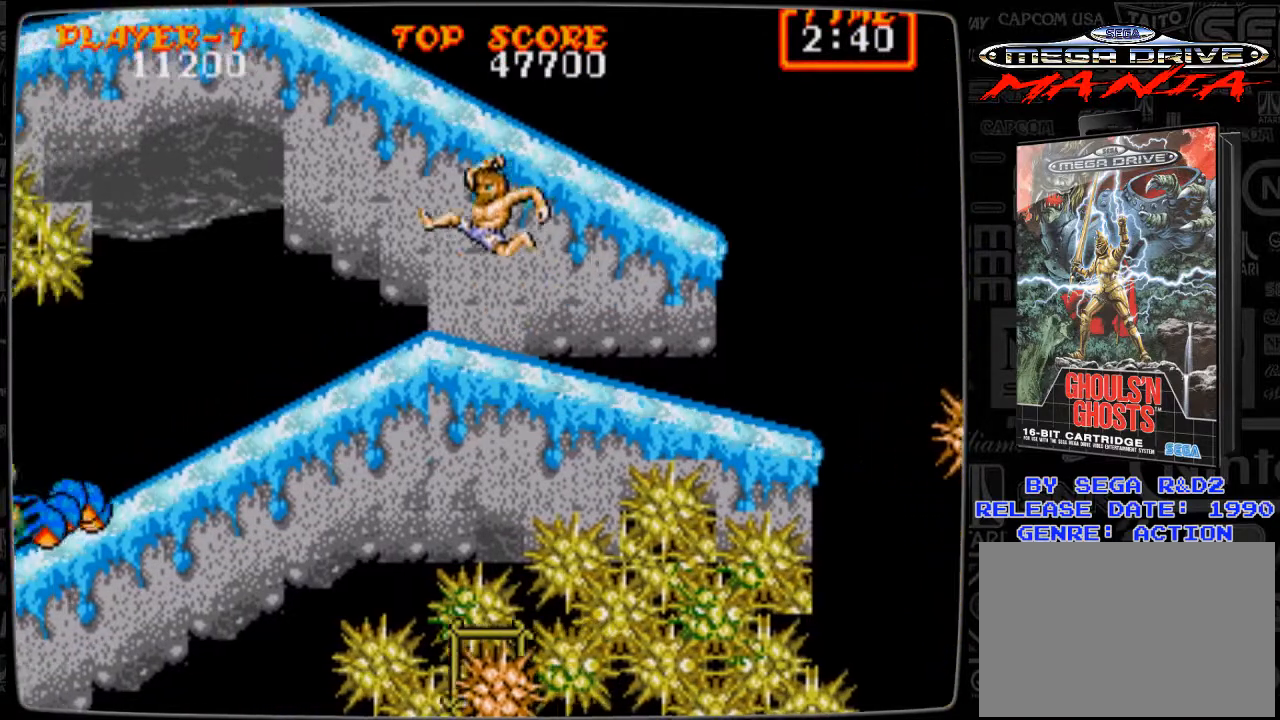
{"buttons": ["B", "DPAD_DOWN"], "events": [[459, "DPAD_DOWN", "down"], [459, "DPAD_LEFT", "up"], [500, "B", "down"]]}
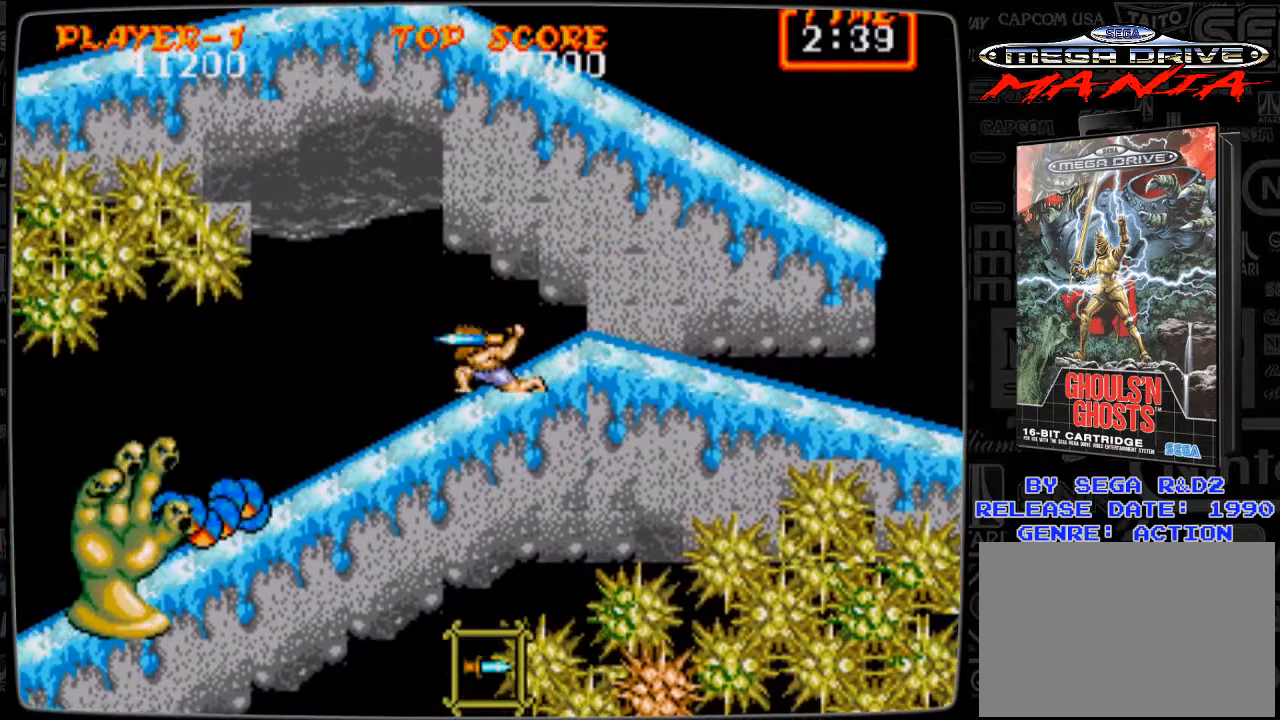
{"buttons": ["DPAD_RIGHT"], "events": [[42, "B", "up"], [167, "B", "down"], [209, "B", "up"], [292, "B", "down"], [334, "B", "up"], [501, "DPAD_DOWN", "up"], [501, "DPAD_RIGHT", "down"]]}
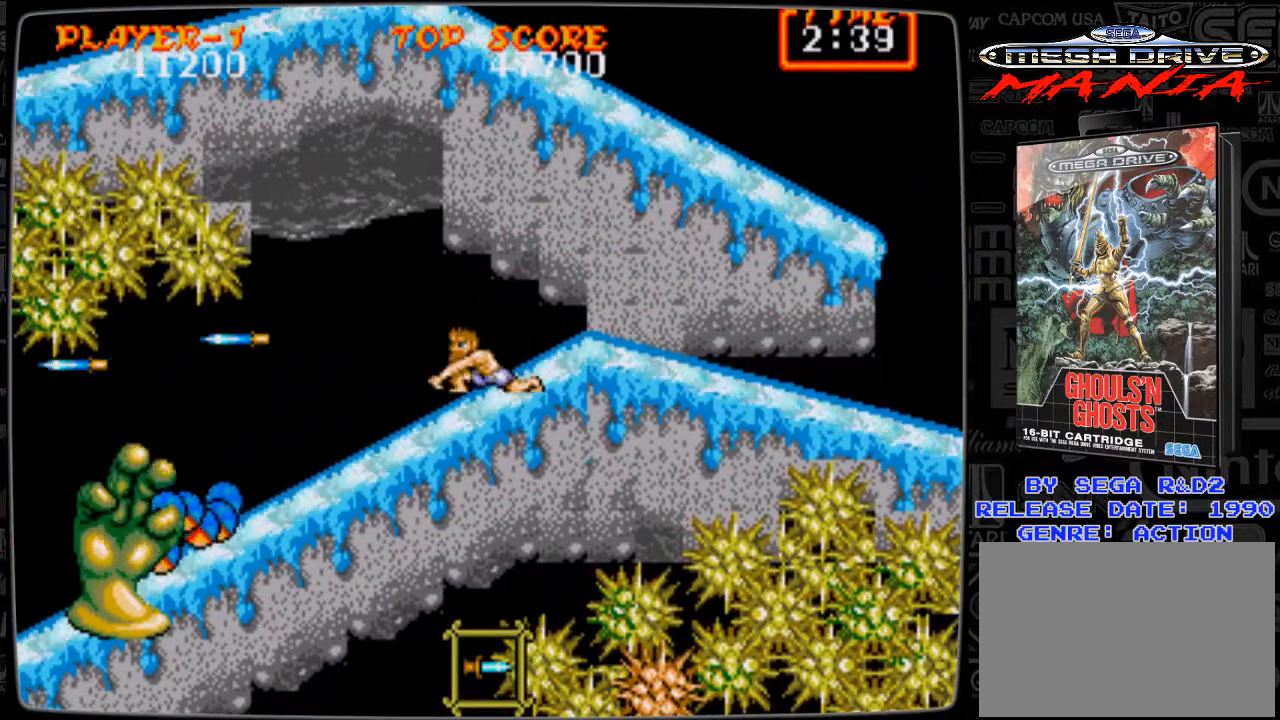
{"buttons": ["DPAD_RIGHT"], "events": []}
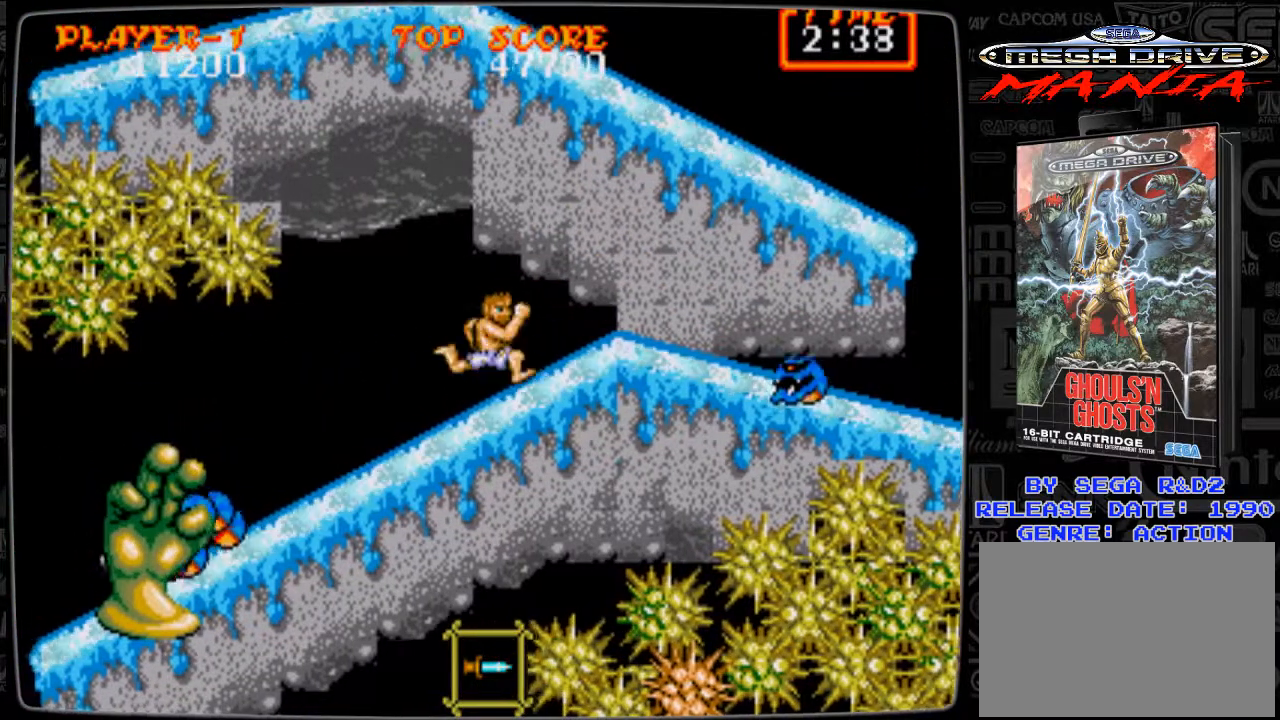
{"buttons": ["DPAD_RIGHT"], "events": []}
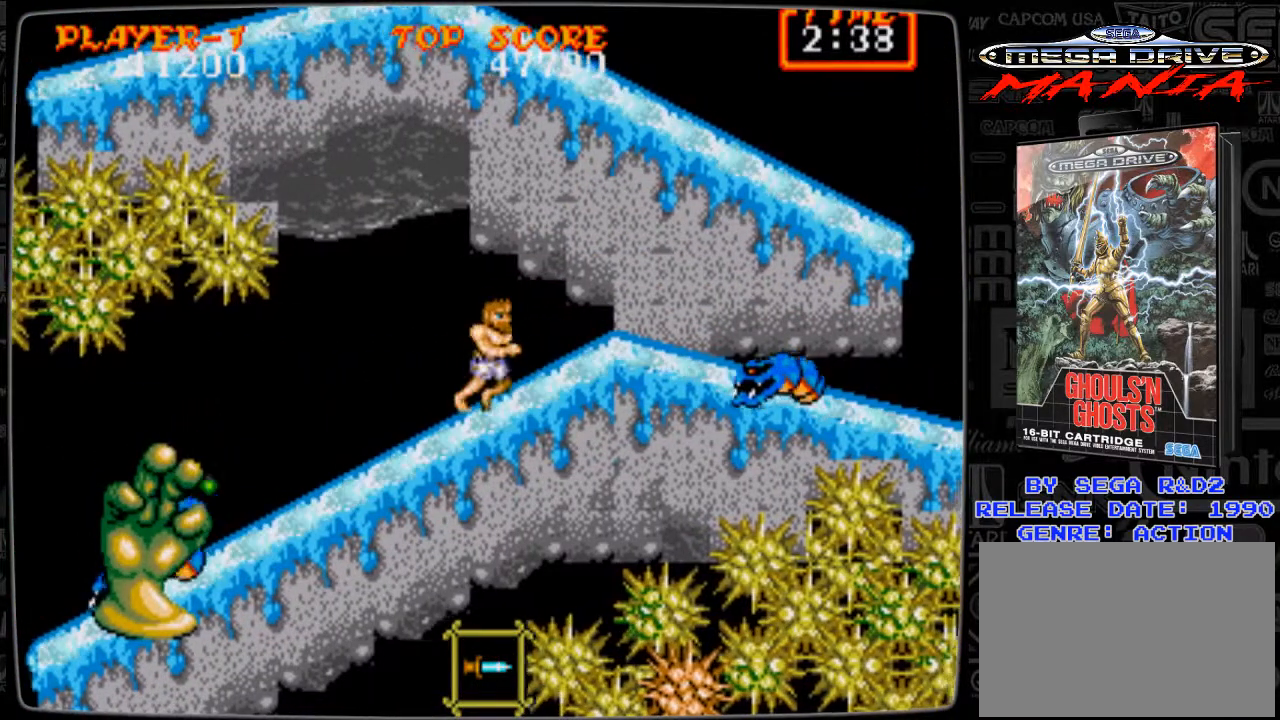
{"buttons": ["DPAD_DOWN", "DPAD_RIGHT"], "events": [[42, "B", "down"], [125, "B", "up"], [167, "B", "down"], [250, "DPAD_DOWN", "down"], [292, "B", "up"], [333, "B", "down"], [417, "B", "up"]]}
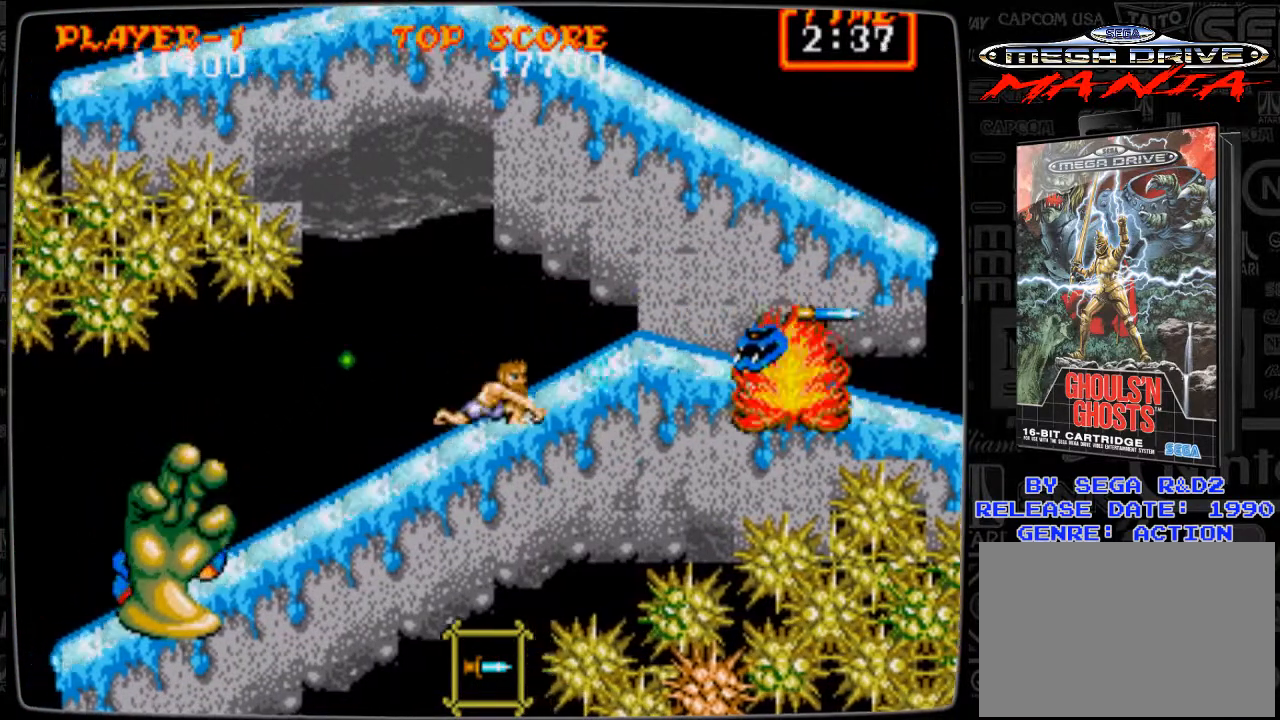
{"buttons": ["DPAD_LEFT"], "events": [[42, "B", "down"], [84, "B", "up"], [209, "B", "down"], [251, "B", "up"], [376, "DPAD_LEFT", "down"], [376, "DPAD_RIGHT", "up"], [459, "DPAD_DOWN", "up"]]}